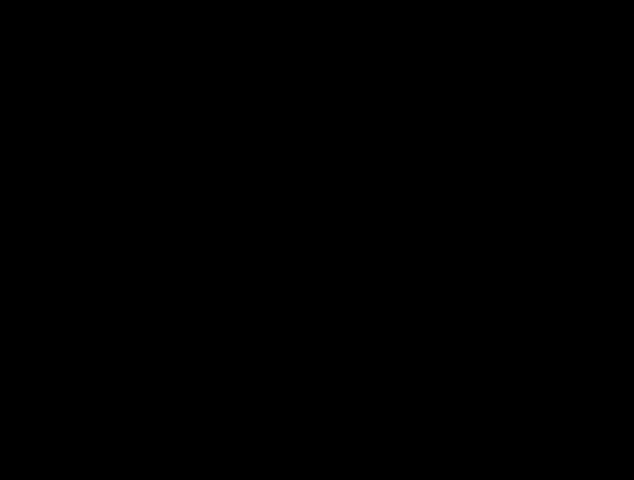
Gameplay with a controller (Nintendo layout); each line is a JSON object with the inputs held at the frame after it. "events" lists button and stick changes between this image and that frame as [ms after this image, input, new state], when the widget could be followed in between. Not read: L3 R3.
{"buttons": ["START"], "events": [[200, "START", "down"], [267, "START", "up"], [333, "START", "down"], [367, "B", "down"], [433, "B", "up"]]}
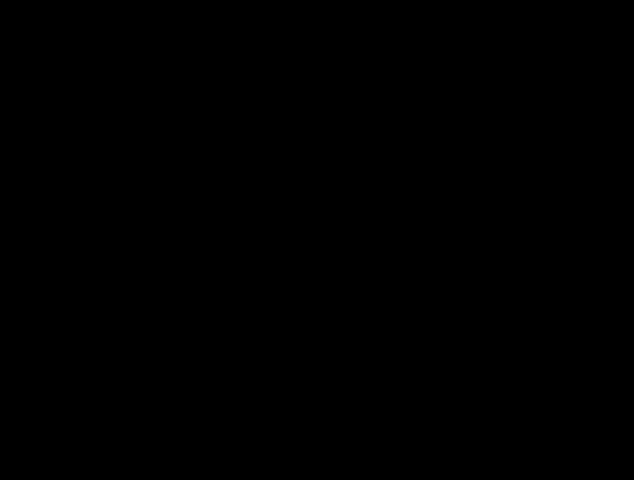
{"buttons": [], "events": [[33, "B", "down"], [33, "START", "up"], [100, "START", "down"], [167, "B", "up"], [267, "START", "up"], [367, "START", "down"], [400, "B", "down"], [467, "START", "up"], [500, "B", "up"]]}
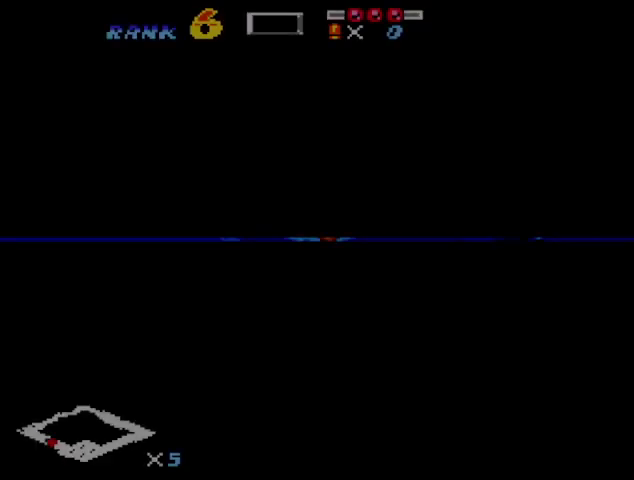
{"buttons": ["B"], "events": [[67, "B", "down"], [167, "B", "up"], [233, "START", "down"], [333, "B", "down"], [333, "START", "up"], [400, "B", "up"], [400, "START", "down"], [500, "B", "down"], [500, "START", "up"]]}
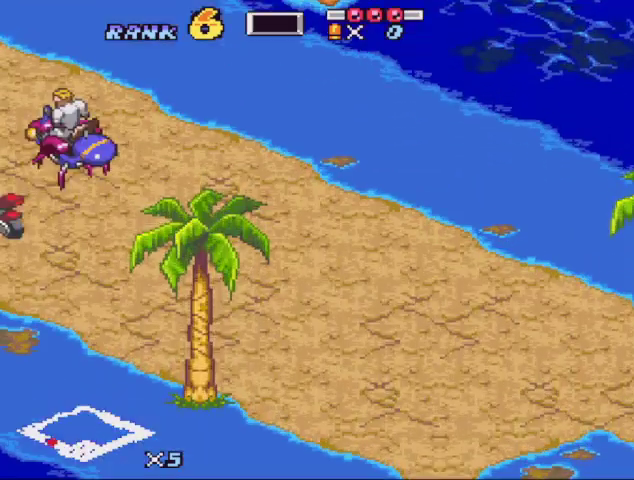
{"buttons": ["B"], "events": [[100, "B", "up"], [100, "START", "down"], [200, "B", "down"], [200, "START", "up"], [300, "B", "up"], [300, "START", "down"], [367, "B", "down"], [367, "START", "up"]]}
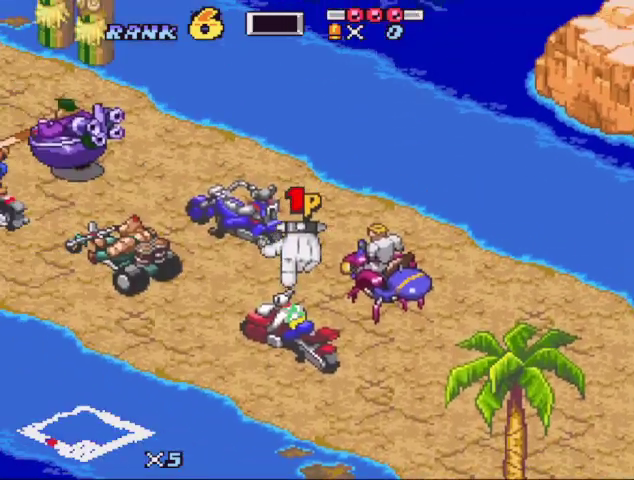
{"buttons": ["B"], "events": [[33, "B", "up"], [133, "B", "down"], [200, "B", "up"], [200, "START", "down"], [267, "B", "down"], [267, "START", "up"]]}
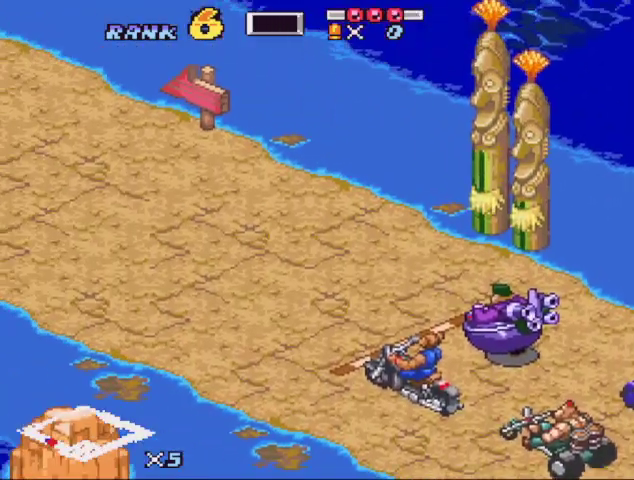
{"buttons": ["START"], "events": [[33, "B", "up"], [33, "START", "down"], [133, "START", "up"], [233, "START", "down"], [367, "B", "down"], [467, "B", "up"]]}
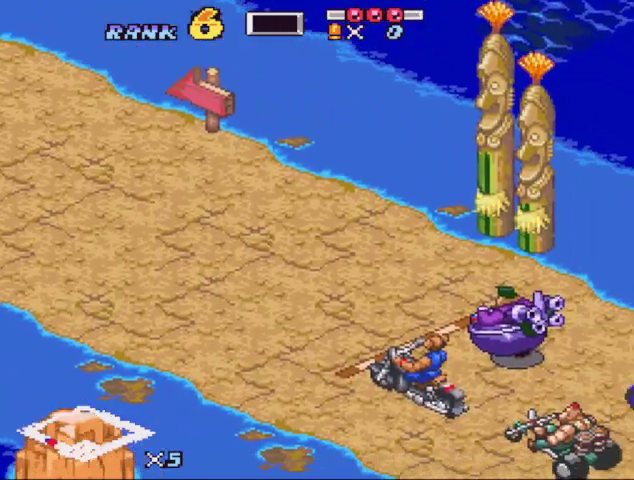
{"buttons": ["START"], "events": [[100, "START", "up"], [333, "B", "down"], [433, "B", "up"], [467, "START", "down"]]}
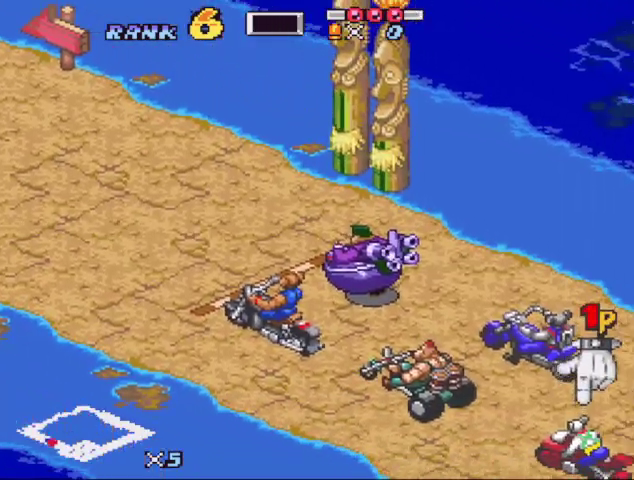
{"buttons": ["B"], "events": [[33, "START", "up"], [100, "START", "down"], [167, "B", "down"], [167, "START", "up"], [267, "B", "up"], [267, "START", "down"], [333, "B", "down"], [333, "START", "up"], [433, "START", "down"], [500, "START", "up"]]}
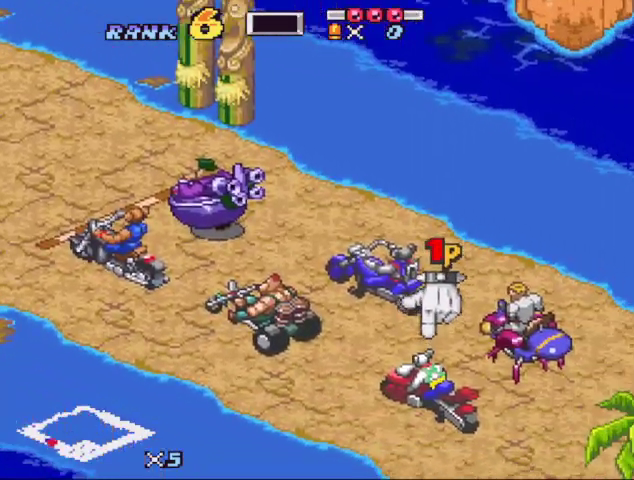
{"buttons": ["B"], "events": [[233, "B", "up"], [233, "START", "down"], [467, "B", "down"], [467, "START", "up"]]}
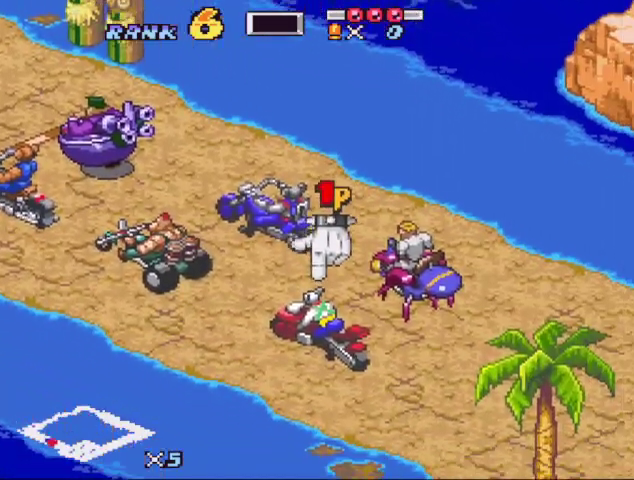
{"buttons": [], "events": [[33, "B", "up"], [33, "START", "down"], [100, "B", "down"], [100, "START", "up"], [200, "B", "up"], [300, "START", "down"], [467, "START", "up"]]}
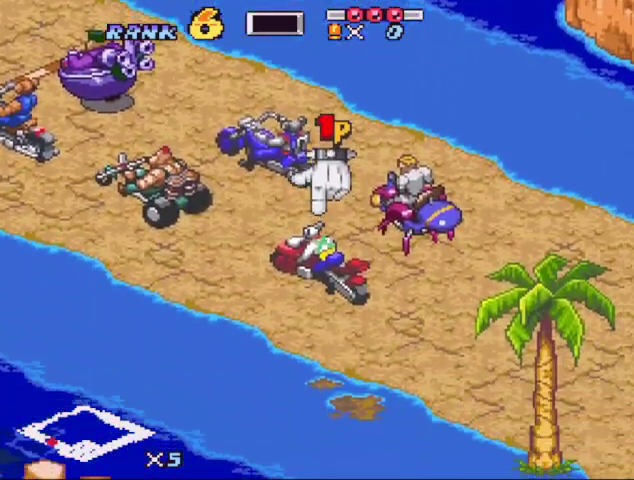
{"buttons": [], "events": [[67, "B", "down"], [67, "START", "down"], [133, "START", "up"], [300, "B", "up"]]}
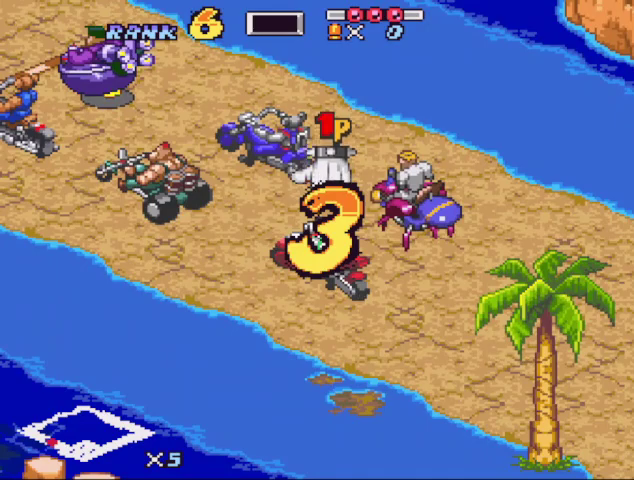
{"buttons": [], "events": [[300, "B", "down"], [400, "B", "up"]]}